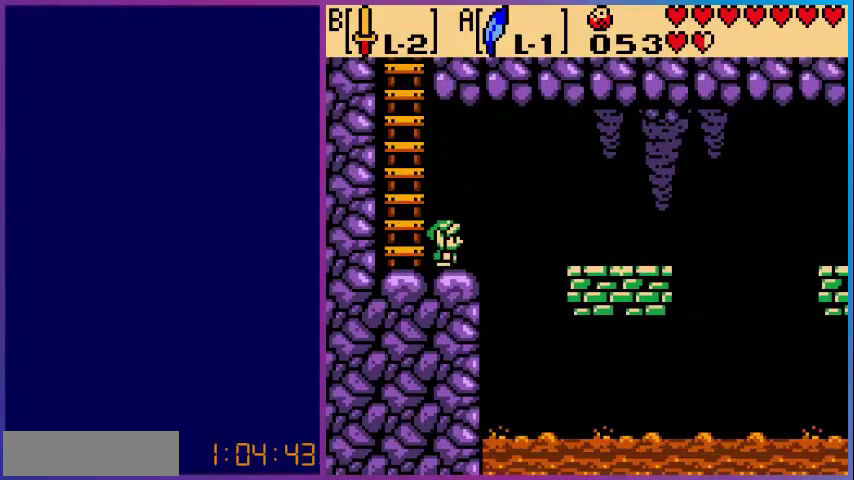
Gameplay with a controller (Nintendo layout); each line is a JSON object with the inputs held at the frame after it. "events" lists button and stick changes between this image and that frame as [ms after this image, input, new state], when the widget could be followed in between. Not read: L3 R3.
{"buttons": [], "events": [[80, "DPAD_RIGHT", "down"], [120, "A", "down"], [280, "DPAD_RIGHT", "up"], [360, "A", "up"]]}
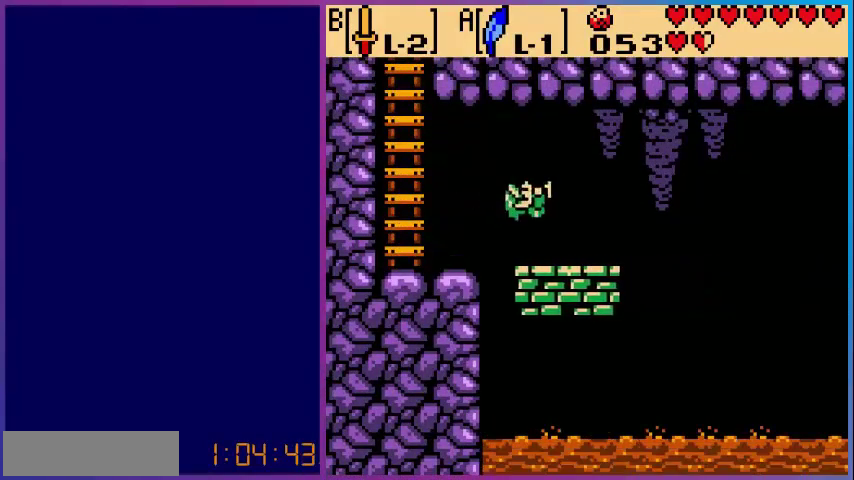
{"buttons": [], "events": [[280, "DPAD_RIGHT", "down"], [400, "DPAD_RIGHT", "up"]]}
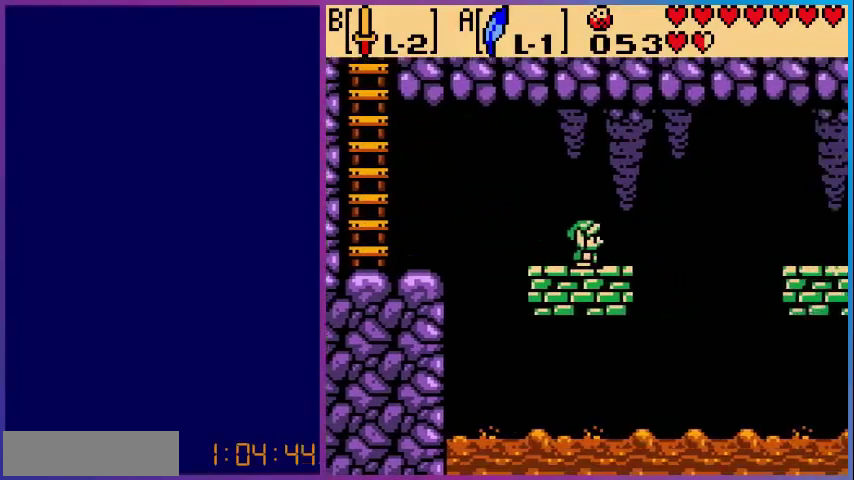
{"buttons": ["A", "DPAD_RIGHT"], "events": [[280, "DPAD_RIGHT", "down"], [360, "A", "down"]]}
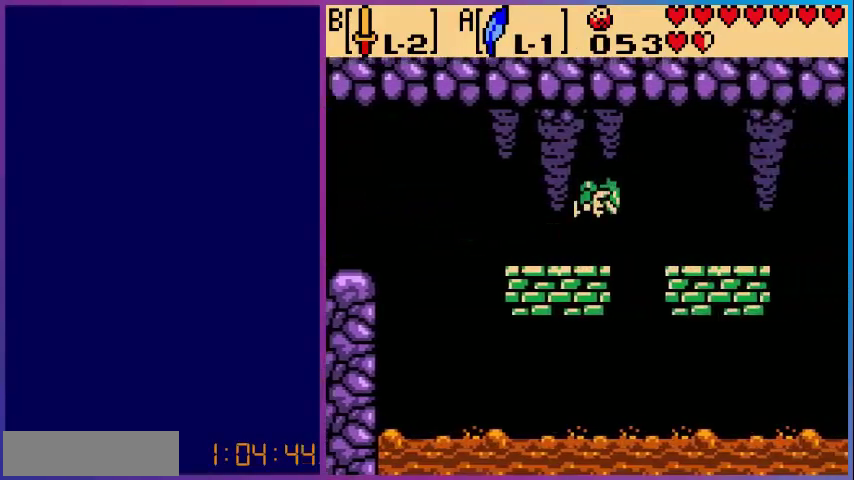
{"buttons": ["DPAD_RIGHT"], "events": [[80, "A", "up"]]}
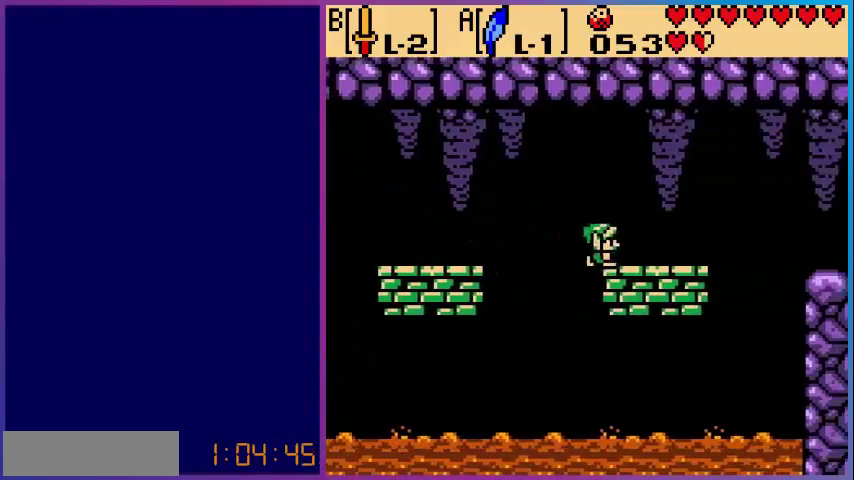
{"buttons": ["DPAD_RIGHT"], "events": [[240, "DPAD_RIGHT", "up"], [440, "DPAD_RIGHT", "down"]]}
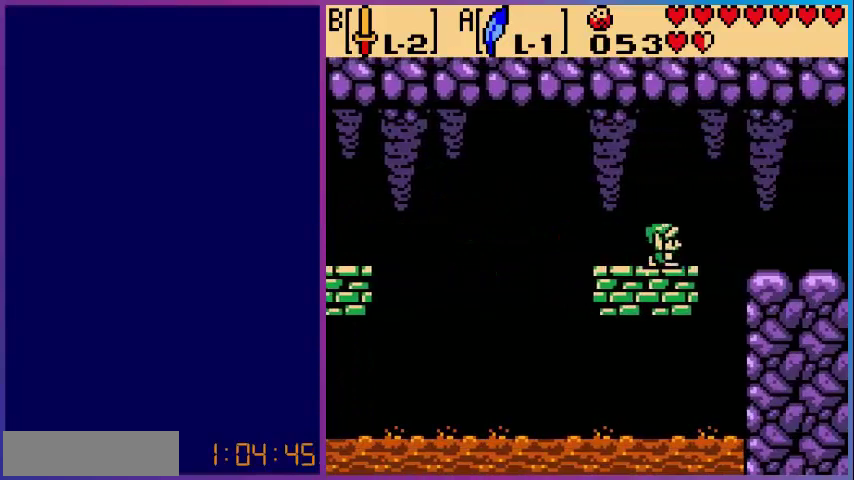
{"buttons": ["DPAD_RIGHT"], "events": [[80, "A", "down"], [400, "A", "up"]]}
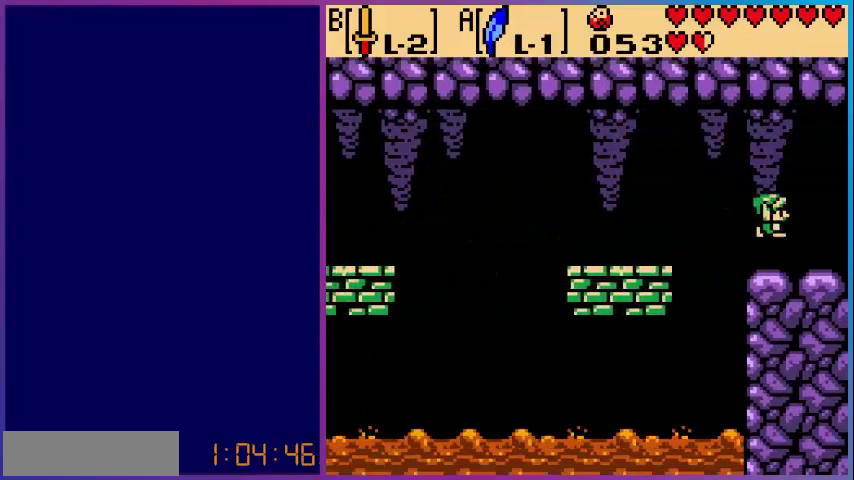
{"buttons": ["DPAD_RIGHT"], "events": []}
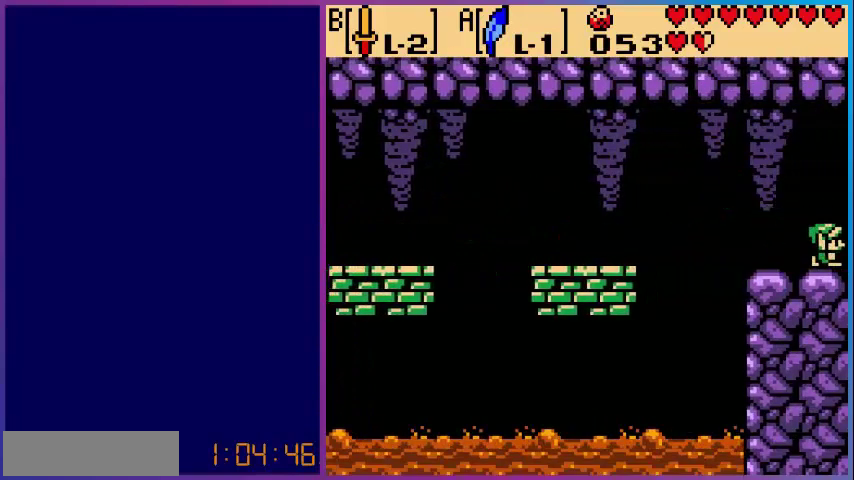
{"buttons": [], "events": [[80, "DPAD_RIGHT", "up"]]}
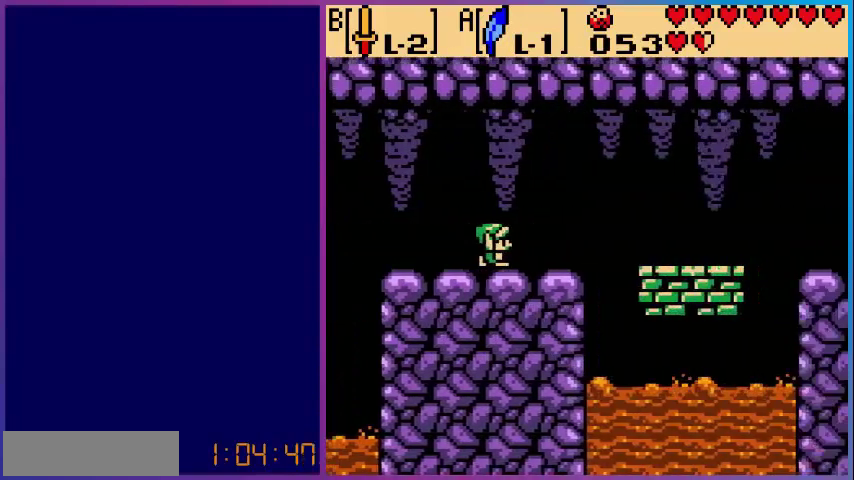
{"buttons": ["DPAD_RIGHT"], "events": [[280, "DPAD_RIGHT", "down"]]}
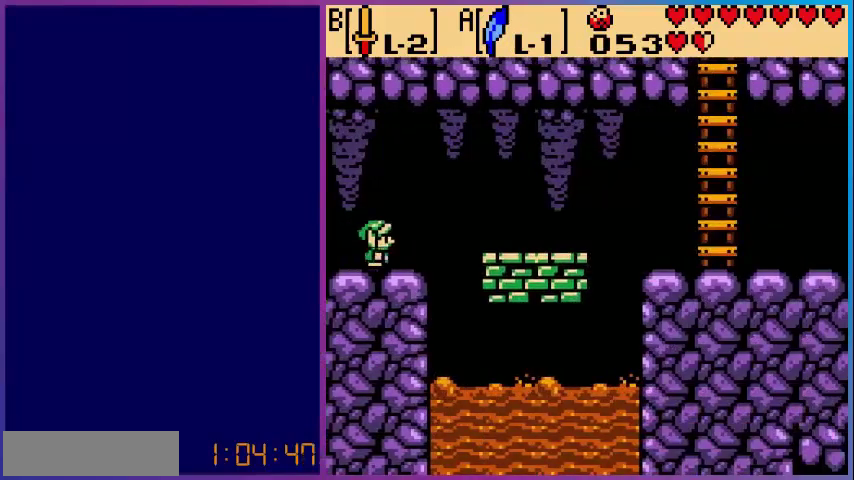
{"buttons": ["A", "DPAD_LEFT"], "events": [[40, "A", "down"], [320, "DPAD_RIGHT", "up"], [320, "DPAD_UP", "down"], [360, "DPAD_LEFT", "down"], [360, "DPAD_UP", "up"]]}
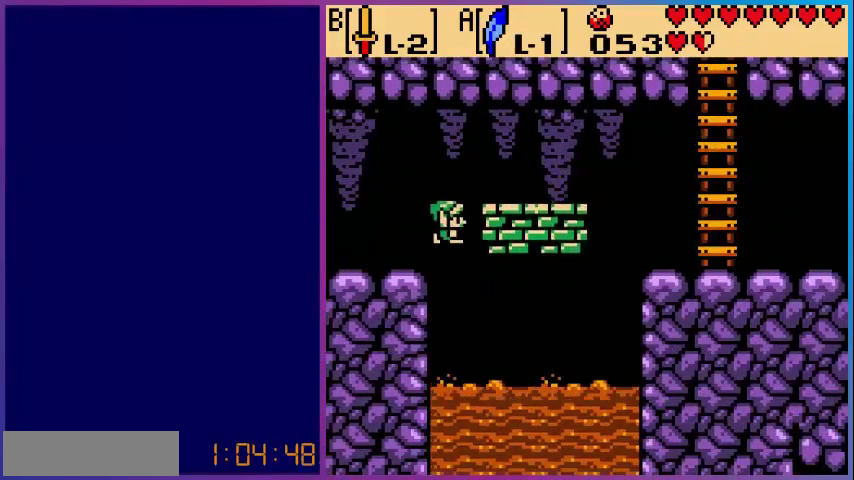
{"buttons": [], "events": [[120, "A", "up"], [400, "DPAD_LEFT", "up"]]}
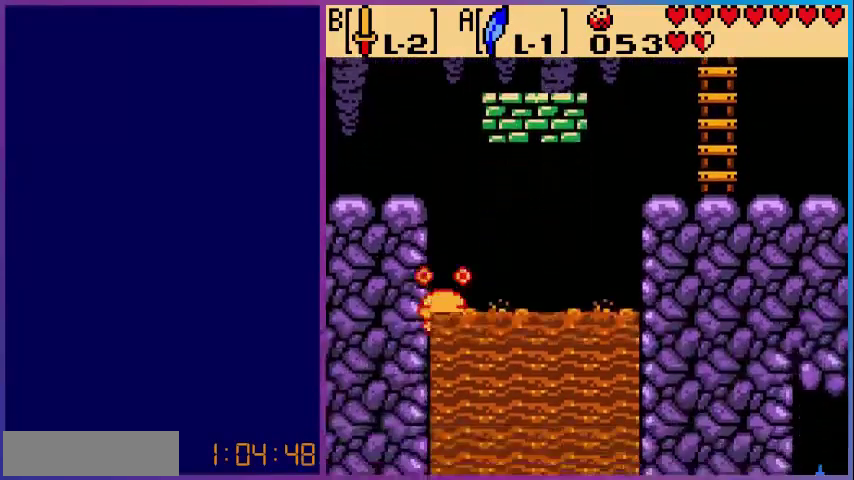
{"buttons": [], "events": []}
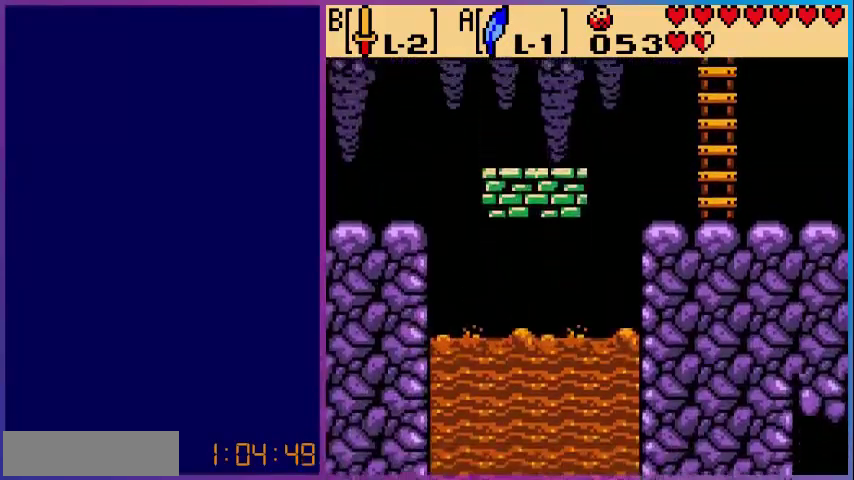
{"buttons": ["DPAD_RIGHT"], "events": [[320, "DPAD_RIGHT", "down"]]}
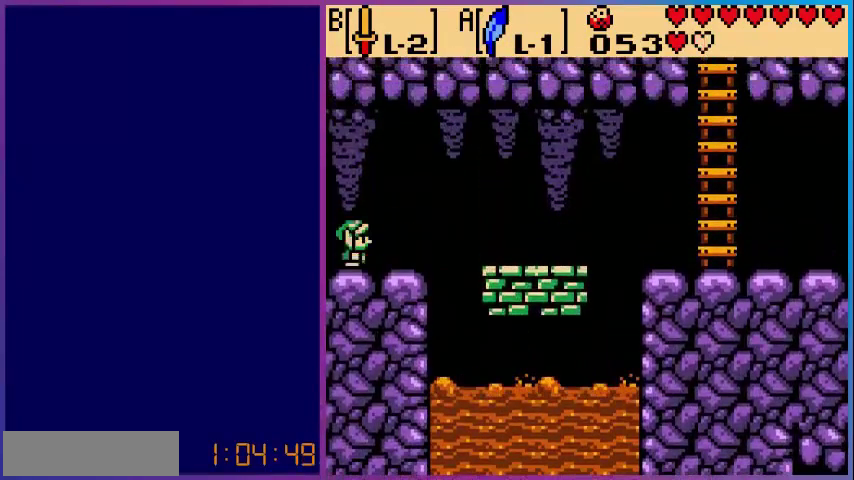
{"buttons": ["DPAD_LEFT"], "events": [[200, "A", "down"], [400, "A", "up"], [440, "DPAD_LEFT", "down"], [440, "DPAD_RIGHT", "up"]]}
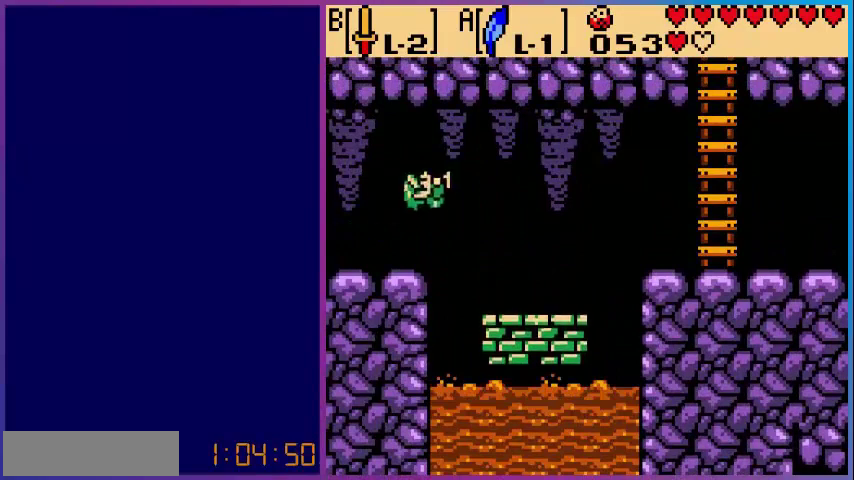
{"buttons": [], "events": [[400, "DPAD_LEFT", "up"]]}
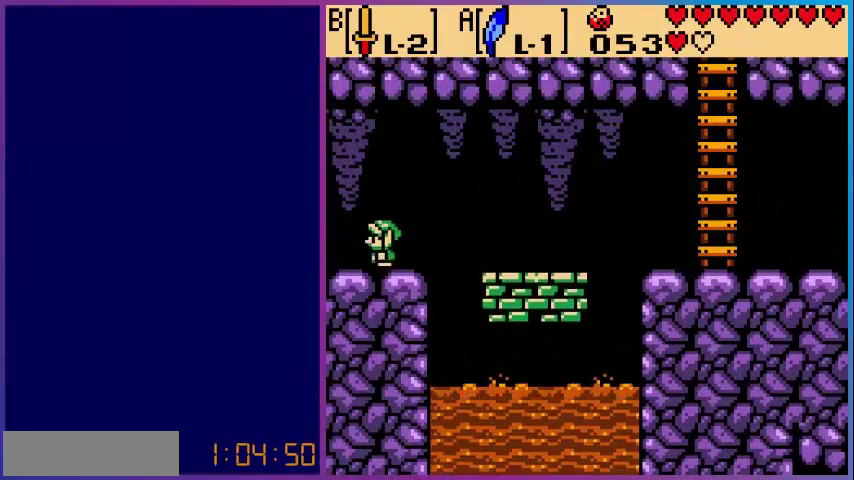
{"buttons": ["A", "DPAD_RIGHT"], "events": [[80, "DPAD_RIGHT", "down"], [280, "A", "down"]]}
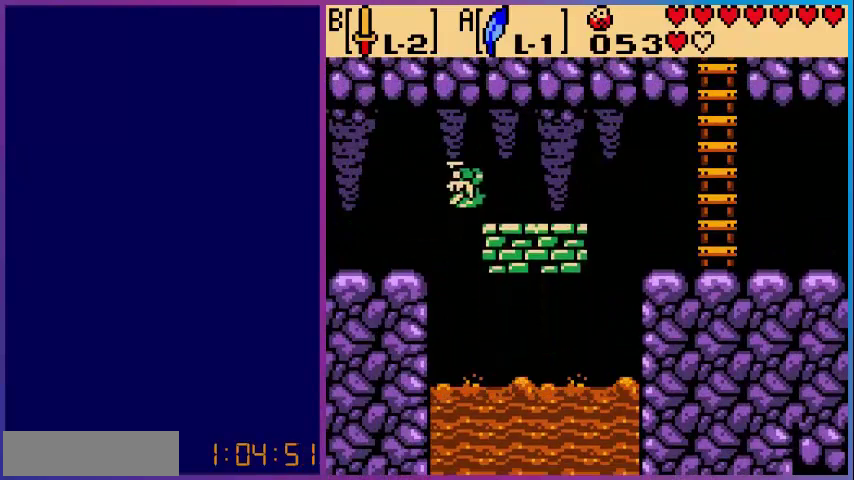
{"buttons": ["DPAD_RIGHT"], "events": [[200, "A", "up"]]}
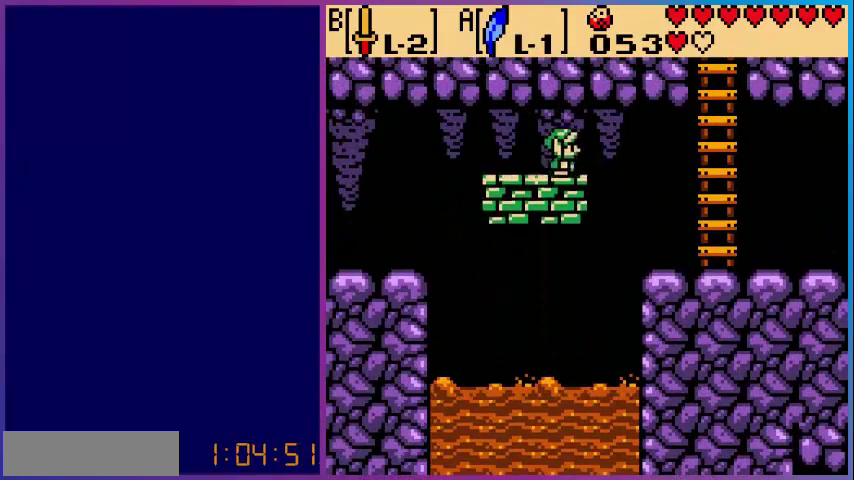
{"buttons": ["DPAD_RIGHT"], "events": [[120, "A", "down"], [360, "A", "up"]]}
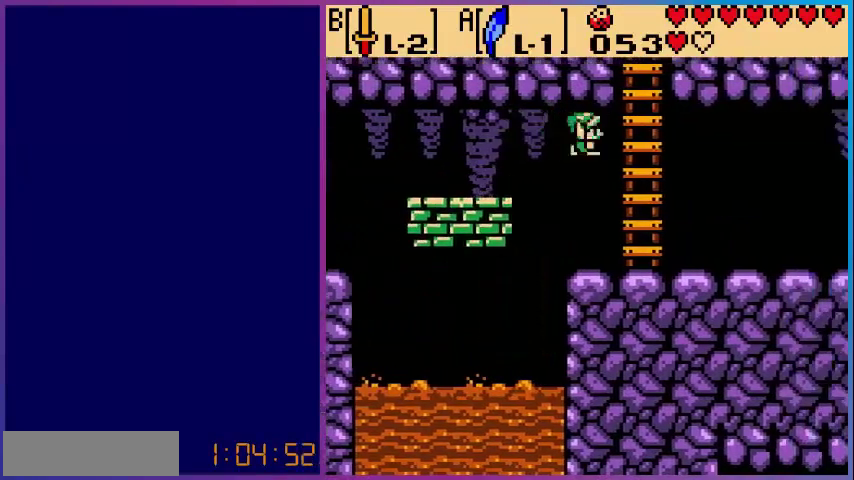
{"buttons": ["DPAD_RIGHT"], "events": []}
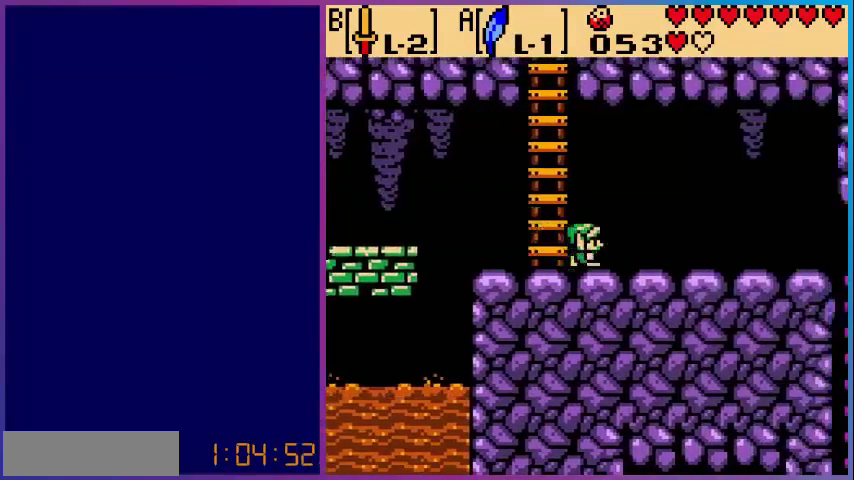
{"buttons": ["DPAD_LEFT"], "events": [[320, "DPAD_RIGHT", "up"], [360, "DPAD_LEFT", "down"]]}
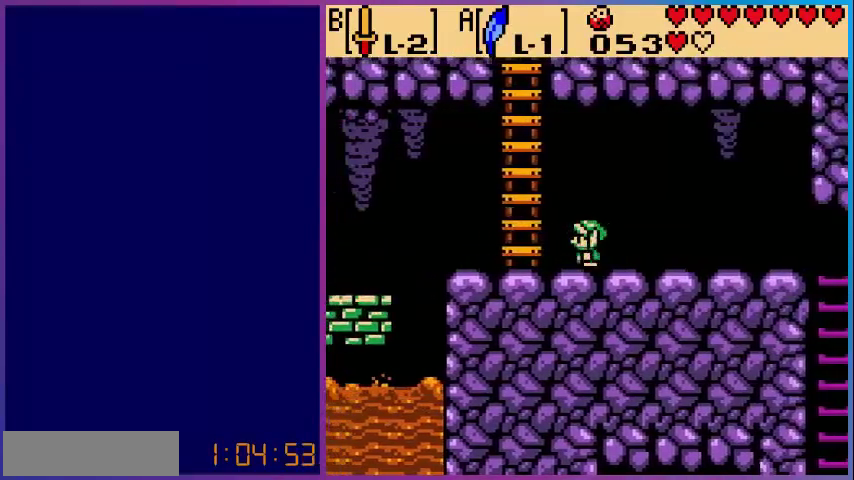
{"buttons": ["DPAD_RIGHT"], "events": [[280, "DPAD_LEFT", "up"], [280, "DPAD_UP", "down"], [320, "DPAD_UP", "up"], [440, "DPAD_RIGHT", "down"]]}
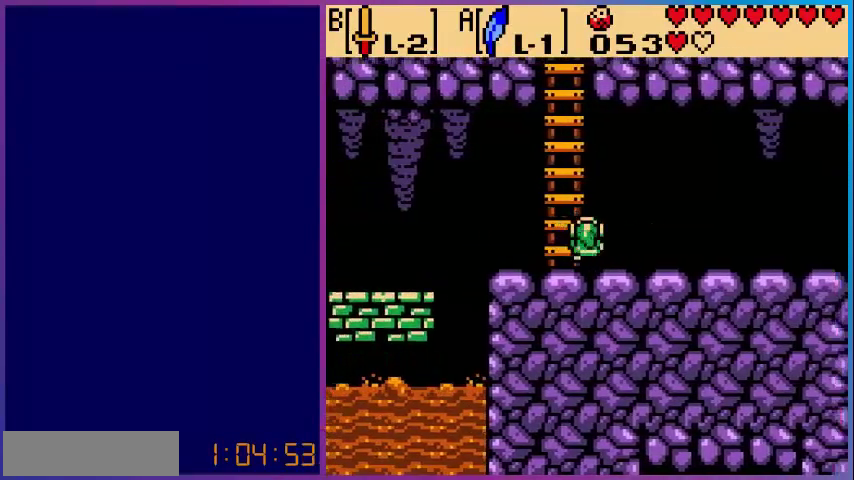
{"buttons": ["DPAD_RIGHT"], "events": []}
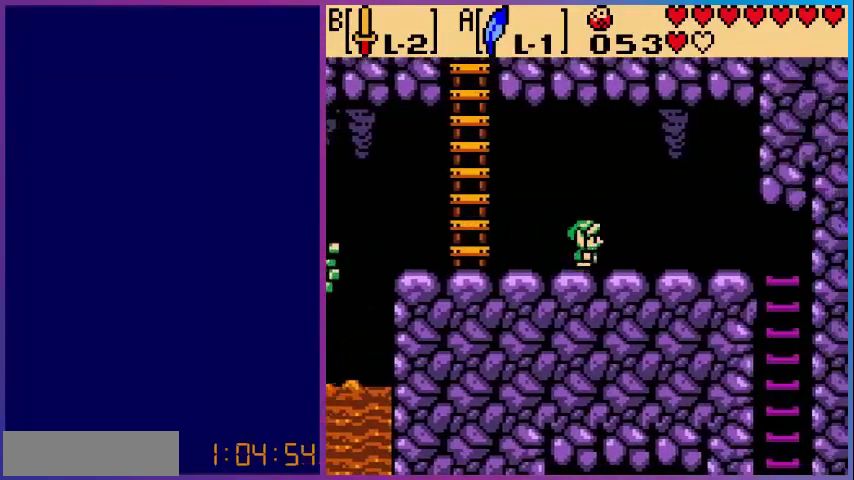
{"buttons": ["DPAD_RIGHT"], "events": []}
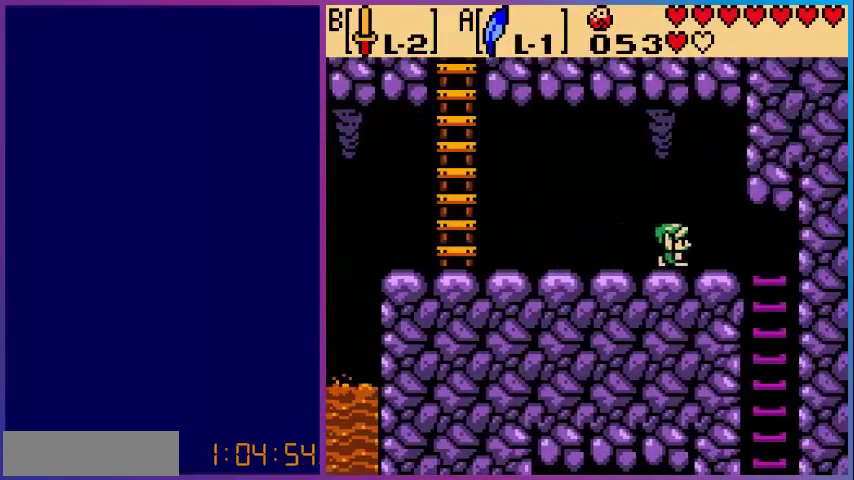
{"buttons": ["DPAD_DOWN"], "events": [[440, "DPAD_DOWN", "down"], [440, "DPAD_RIGHT", "up"]]}
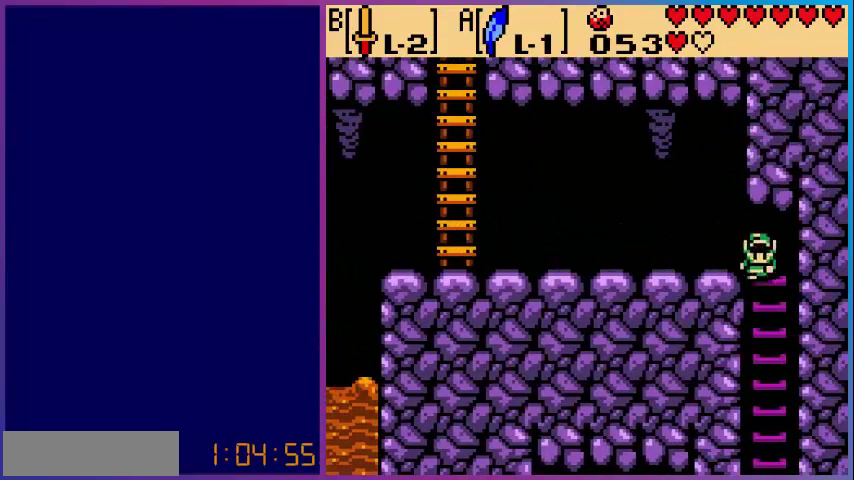
{"buttons": ["DPAD_DOWN"], "events": []}
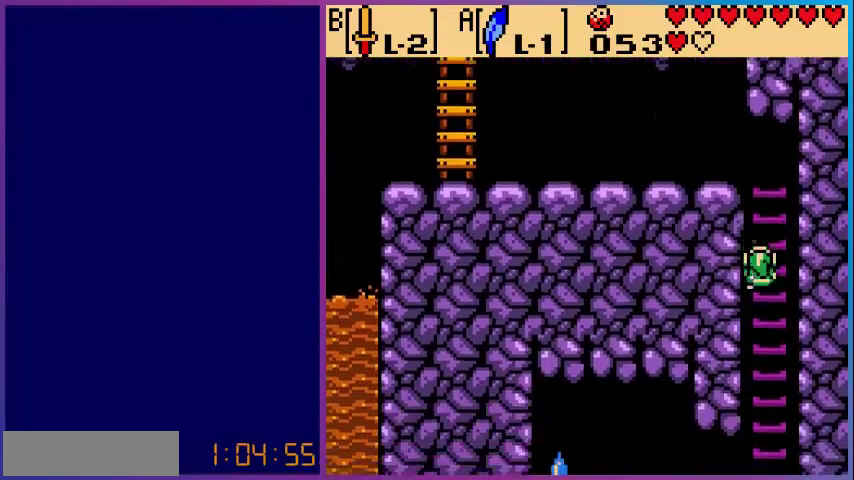
{"buttons": ["DPAD_DOWN"], "events": []}
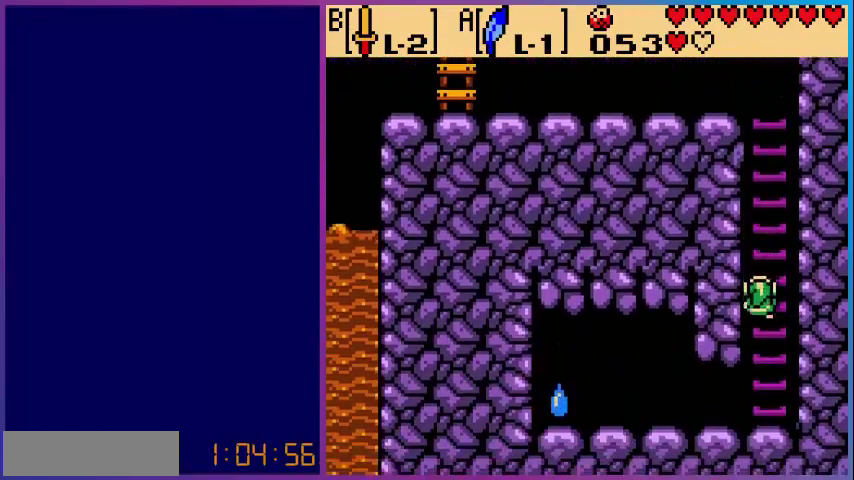
{"buttons": ["DPAD_UP"], "events": [[120, "DPAD_DOWN", "up"], [240, "DPAD_UP", "down"]]}
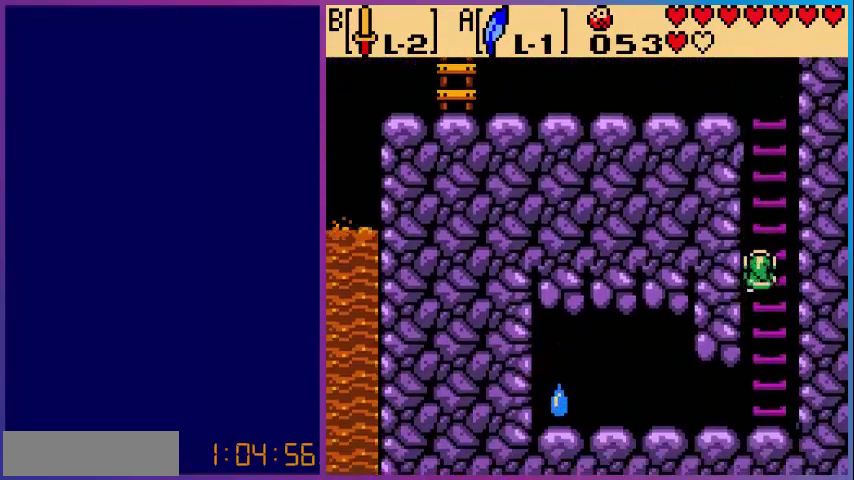
{"buttons": ["DPAD_UP"], "events": []}
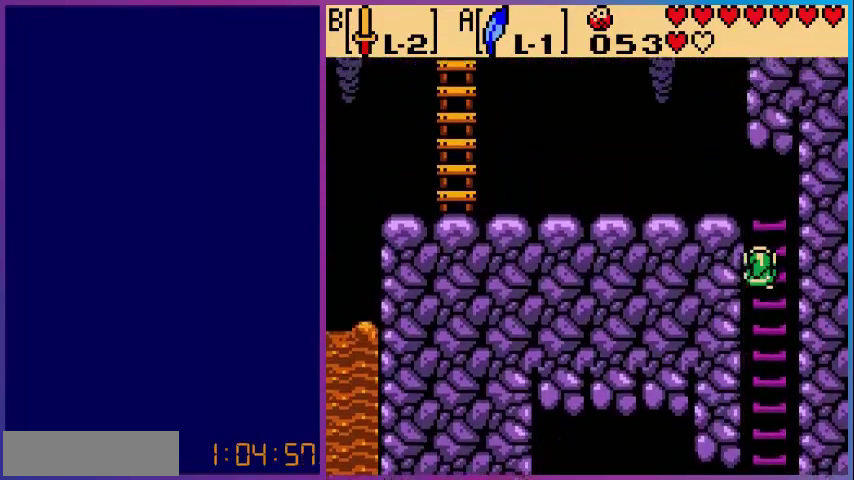
{"buttons": ["DPAD_LEFT"], "events": [[400, "DPAD_UP", "up"], [440, "DPAD_LEFT", "down"]]}
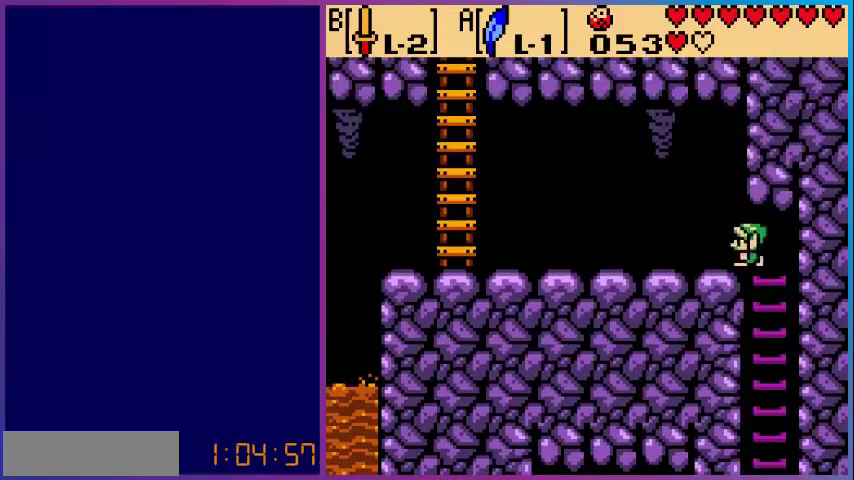
{"buttons": ["DPAD_LEFT"], "events": []}